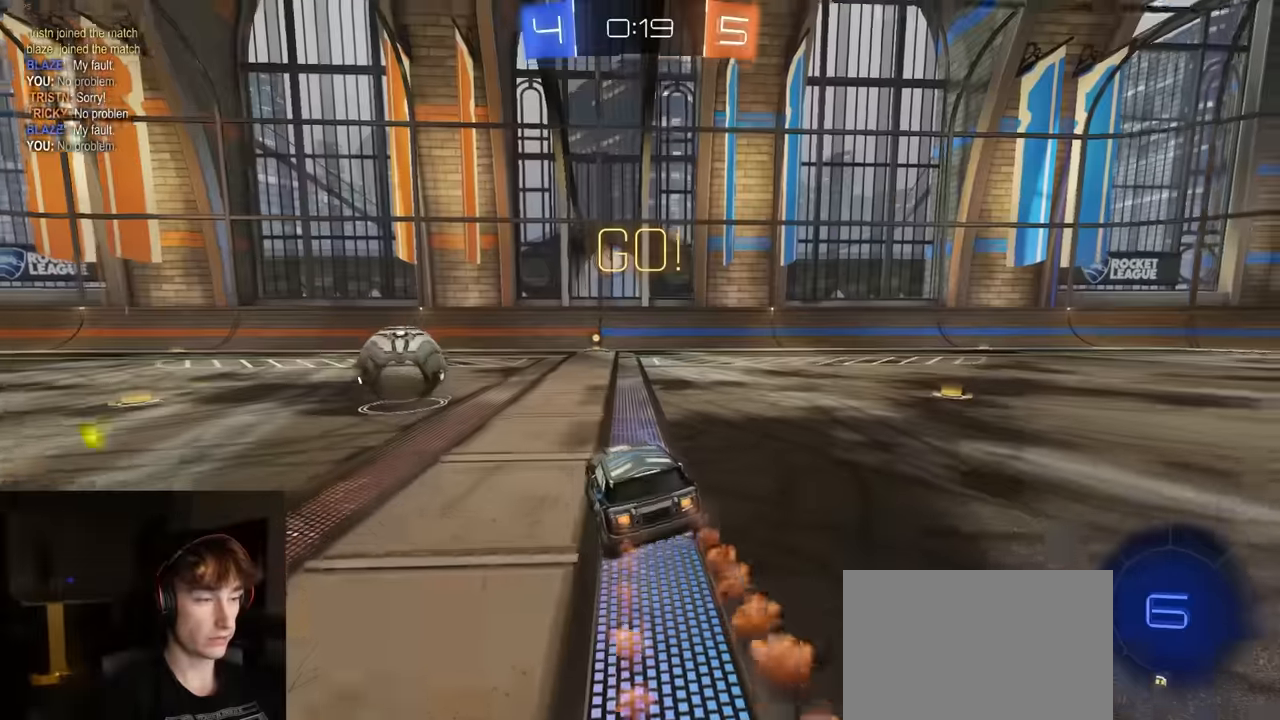
Gameplay with a controller (PlayStation layout); each line is a JSON object with the inputs held at the frame after it. "events" lists button and stick changes between this image and that frame as [ms after this image, input, new state], when the widget could be followed in between.
{"buttons": ["L1", "R1", "R2"], "left_stick": "up", "right_stick": "center", "events": [[266, "CROSS", "down"], [300, "left_stick", "up"], [350, "CROSS", "up"], [383, "CROSS", "down"], [483, "CROSS", "up"]]}
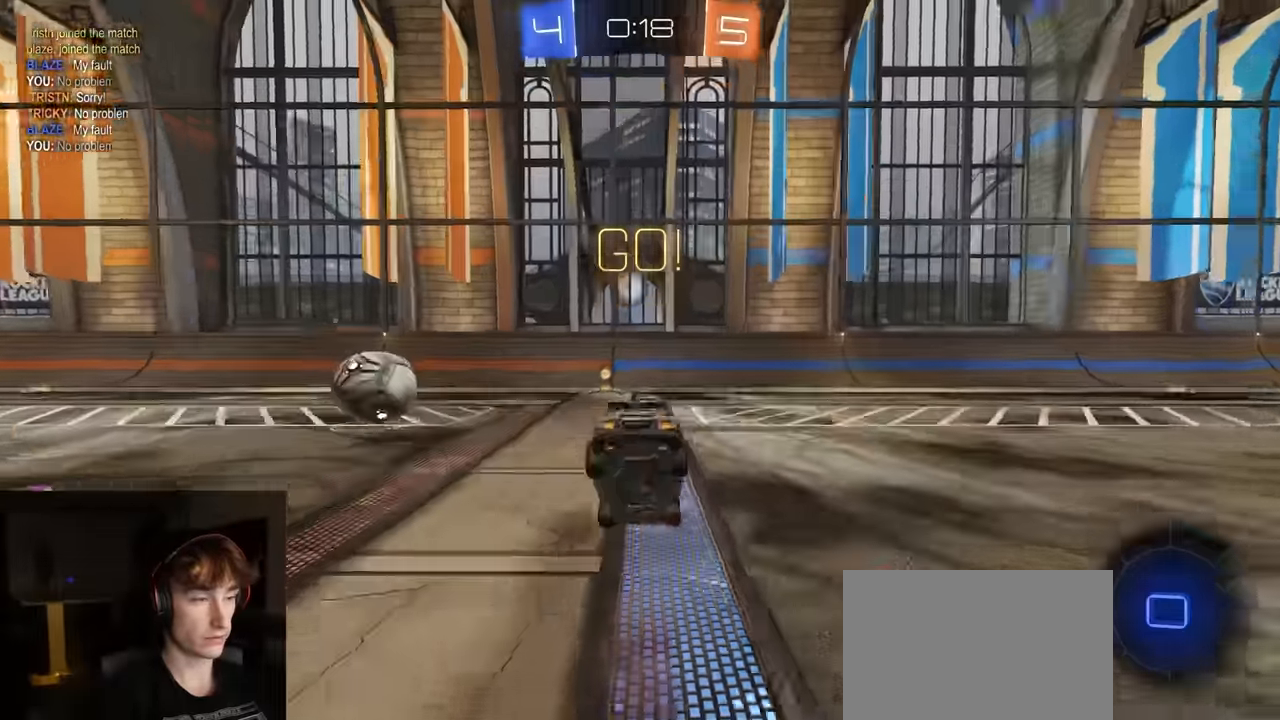
{"buttons": ["R1", "R2"], "left_stick": "up", "right_stick": "center", "events": [[16, "TRIANGLE", "down"], [33, "R1", "up"], [100, "L1", "up"], [133, "TRIANGLE", "up"], [433, "R1", "down"]]}
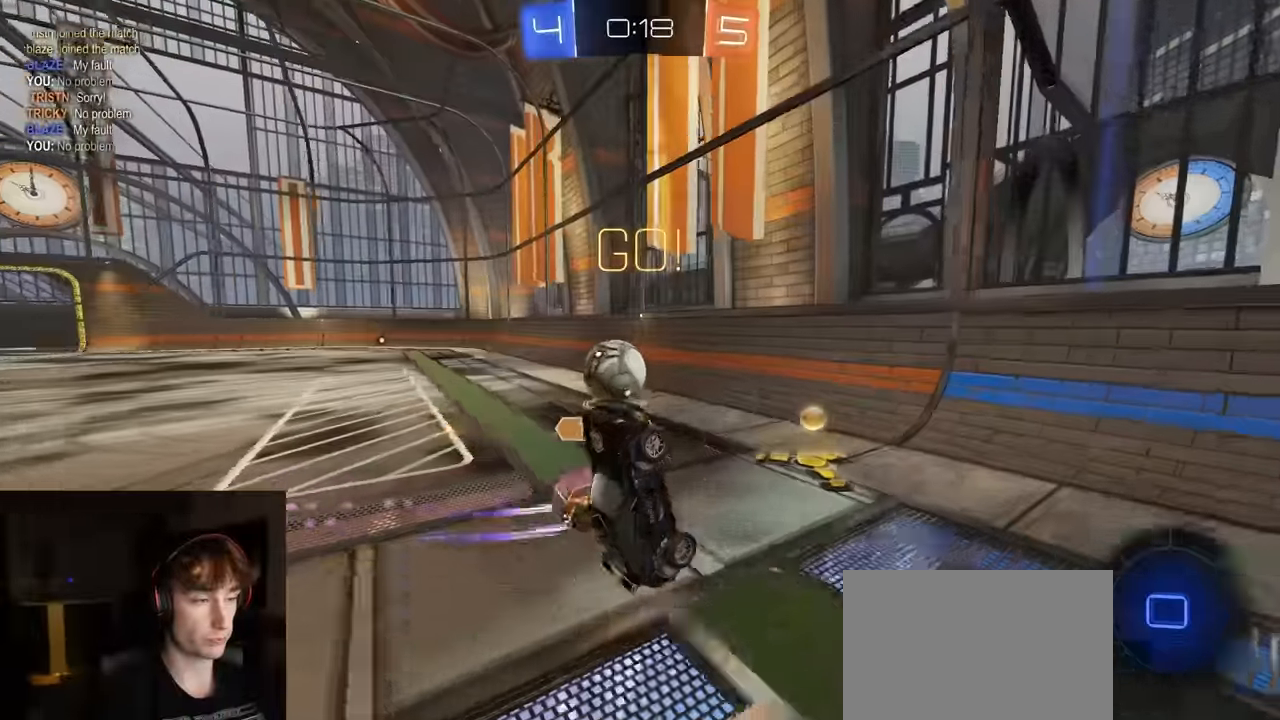
{"buttons": ["R2"], "left_stick": "left", "right_stick": "center", "events": [[116, "left_stick", "left"], [500, "R1", "up"]]}
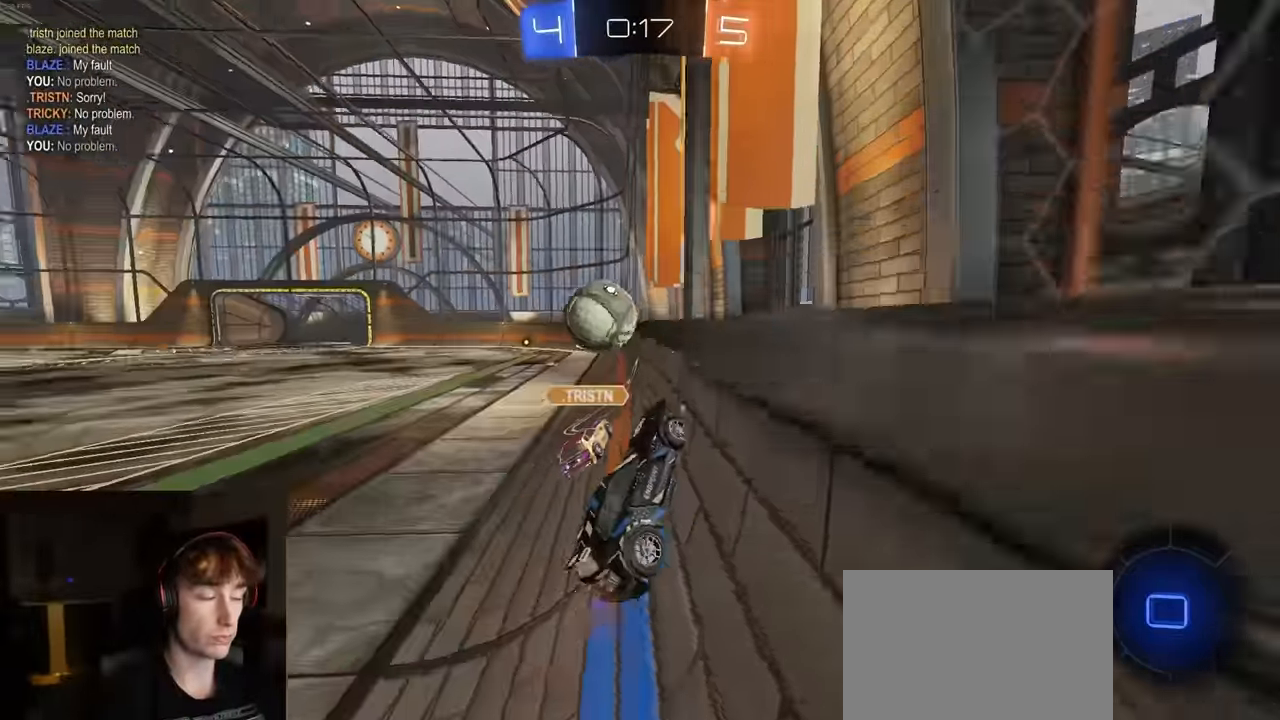
{"buttons": ["R2"], "left_stick": "left", "right_stick": "center", "events": []}
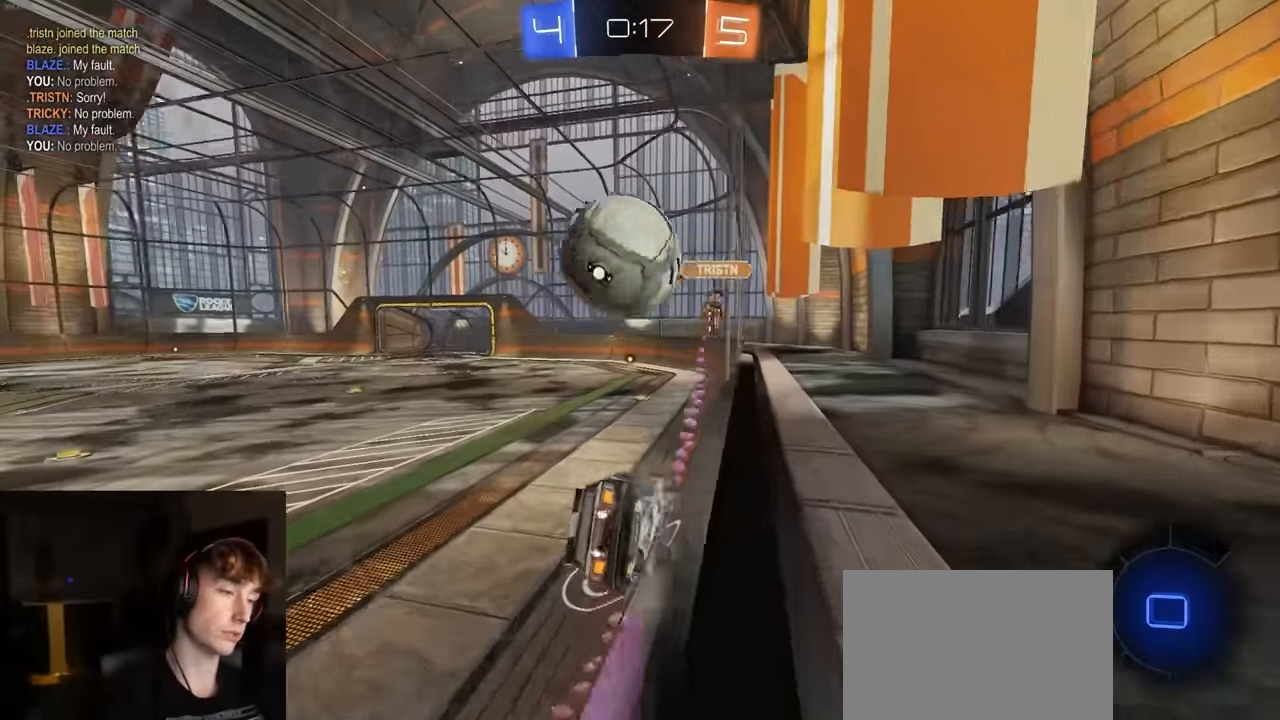
{"buttons": ["R1", "R2"], "left_stick": "up-right", "right_stick": "center", "events": [[16, "left_stick", "center"], [150, "CROSS", "down"], [200, "left_stick", "down-right"], [216, "L1", "down"], [283, "CROSS", "up"], [283, "R1", "down"], [316, "TRIANGLE", "down"], [416, "L1", "up"], [450, "TRIANGLE", "up"], [483, "left_stick", "up-right"]]}
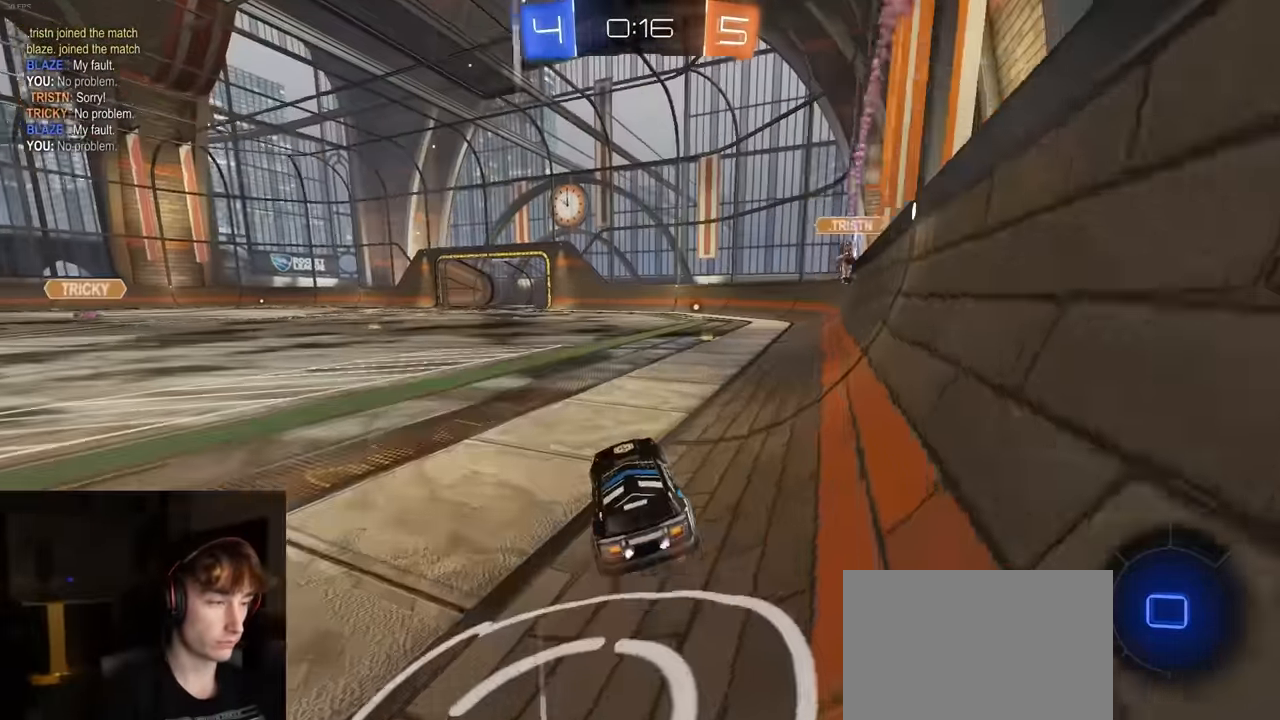
{"buttons": ["R2"], "left_stick": "left", "right_stick": "center", "events": [[50, "CROSS", "down"], [150, "left_stick", "down-right"], [183, "CROSS", "up"], [383, "left_stick", "left"], [483, "R1", "up"]]}
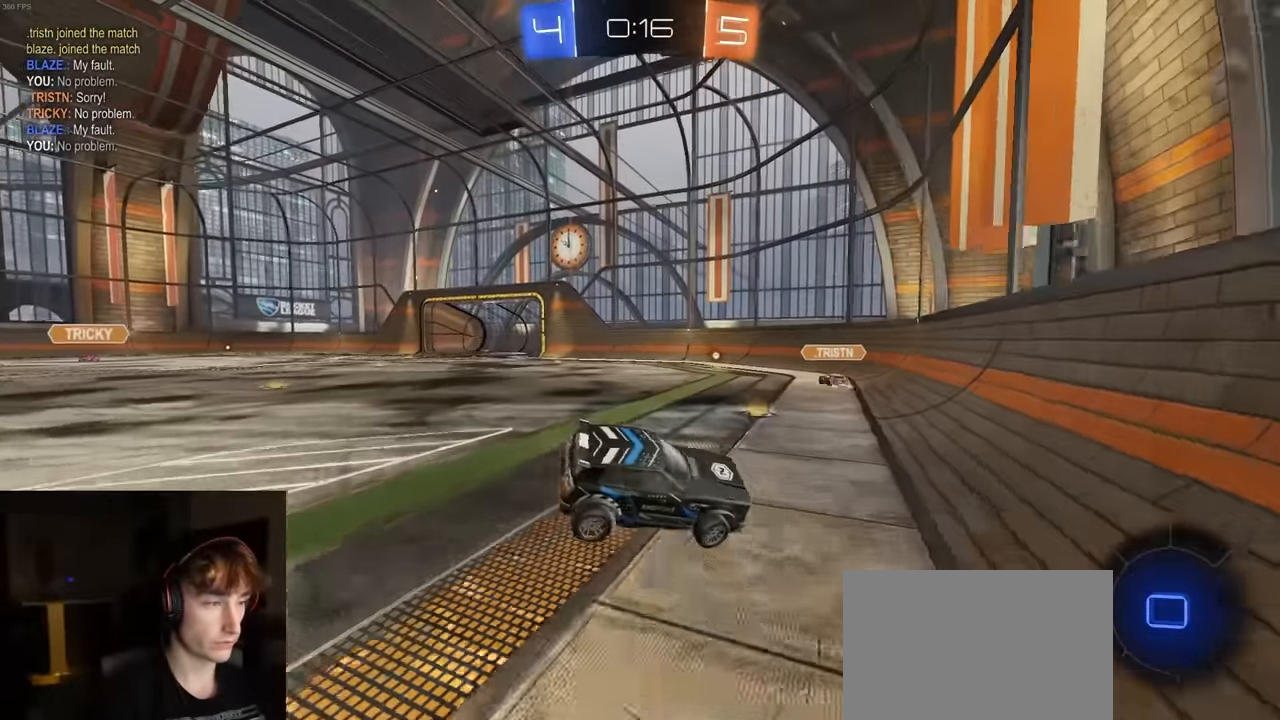
{"buttons": ["R2"], "left_stick": "down-left", "right_stick": "center", "events": [[283, "left_stick", "up-left"], [400, "CROSS", "down"], [483, "CROSS", "up"], [483, "left_stick", "down-left"]]}
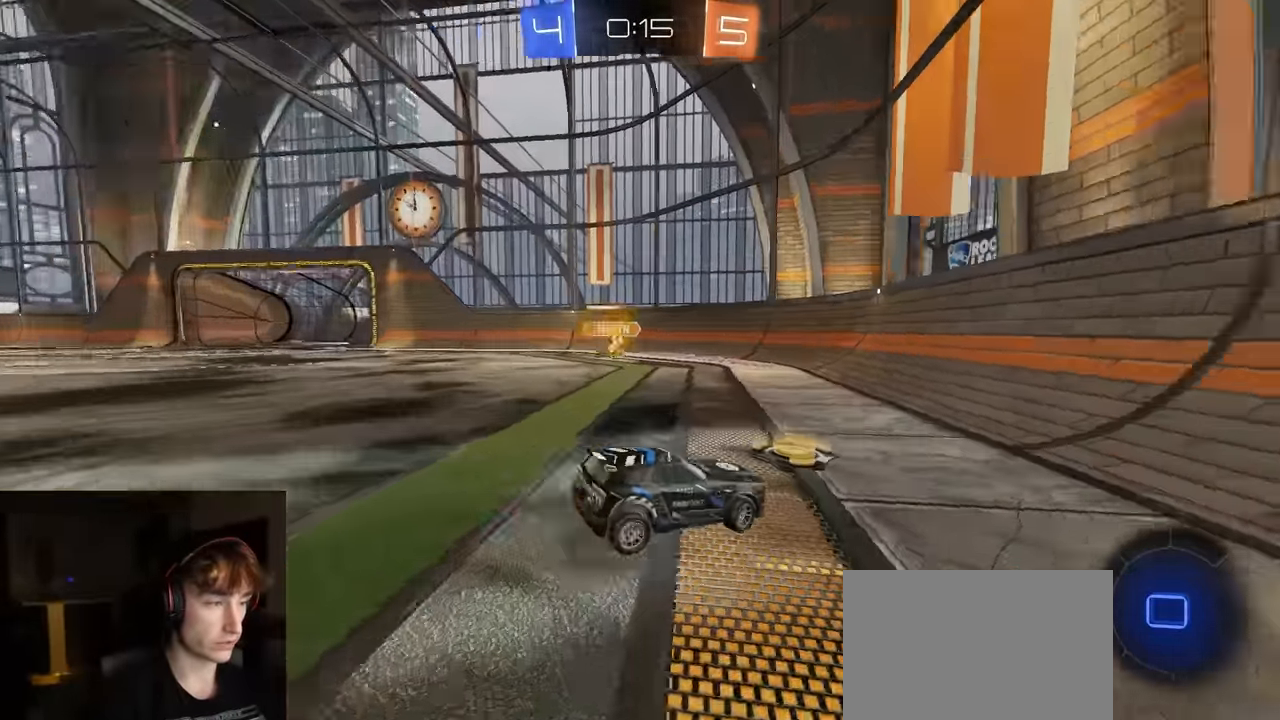
{"buttons": ["R2"], "left_stick": "left", "right_stick": "center", "events": [[83, "L1", "down"], [133, "left_stick", "left"], [233, "L1", "up"]]}
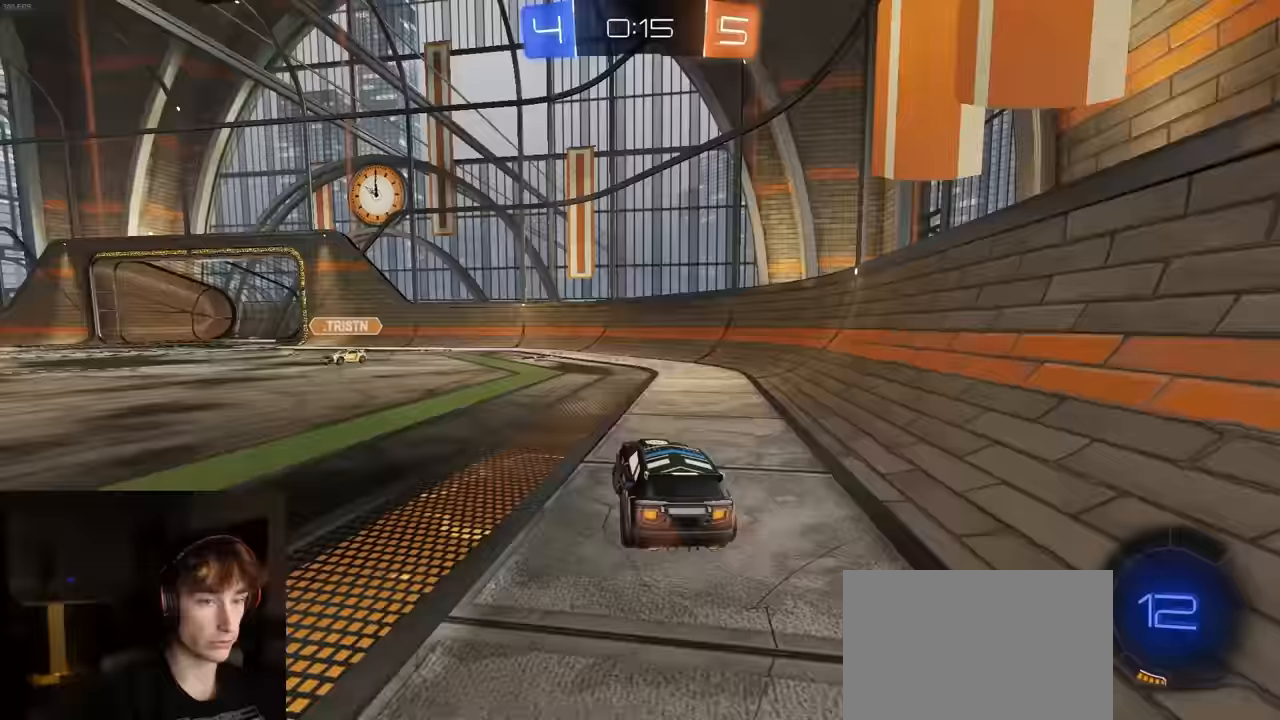
{"buttons": ["R1", "R2"], "left_stick": "left", "right_stick": "center", "events": [[50, "L1", "down"], [133, "L1", "up"], [400, "TRIANGLE", "down"], [467, "R1", "down"], [467, "TRIANGLE", "up"]]}
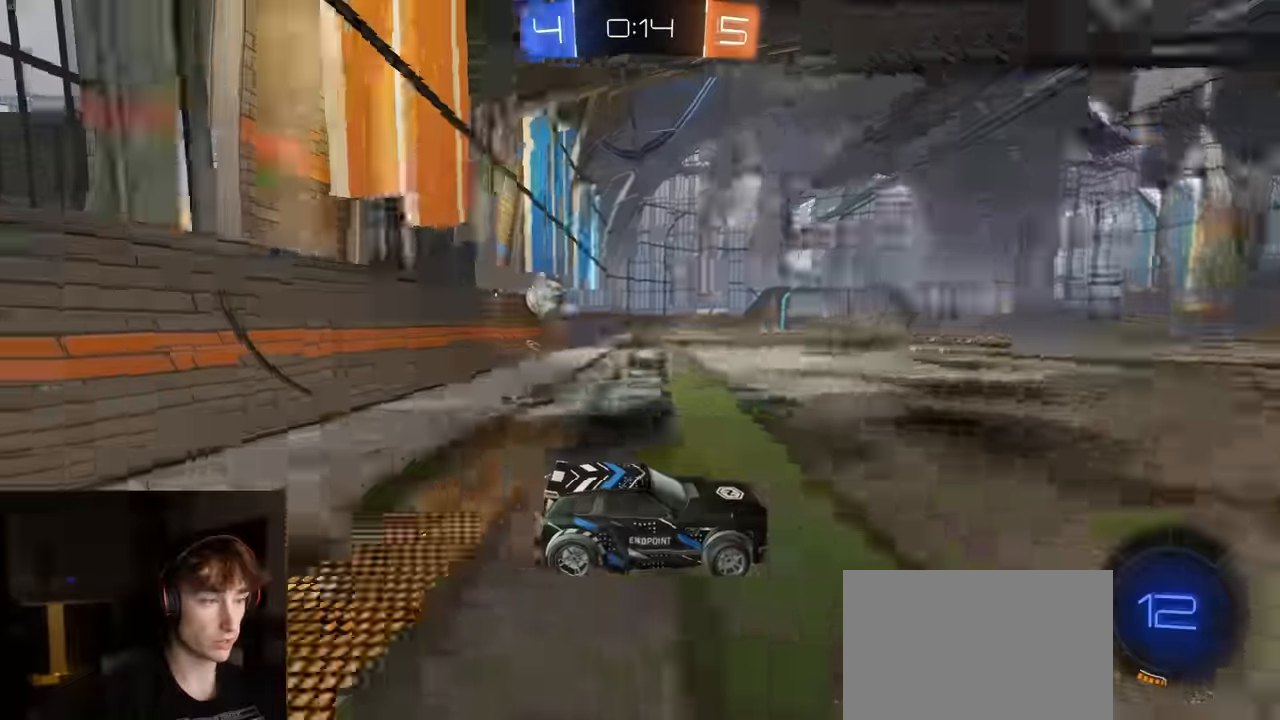
{"buttons": ["L1", "R1", "R2"], "left_stick": "down-left", "right_stick": "center", "events": [[67, "CROSS", "down"], [100, "L1", "down"], [117, "CROSS", "up"], [150, "CROSS", "down"], [167, "L3", "down"], [217, "left_stick", "down"], [283, "L3", "up"], [333, "left_stick", "down-left"], [417, "CROSS", "up"]]}
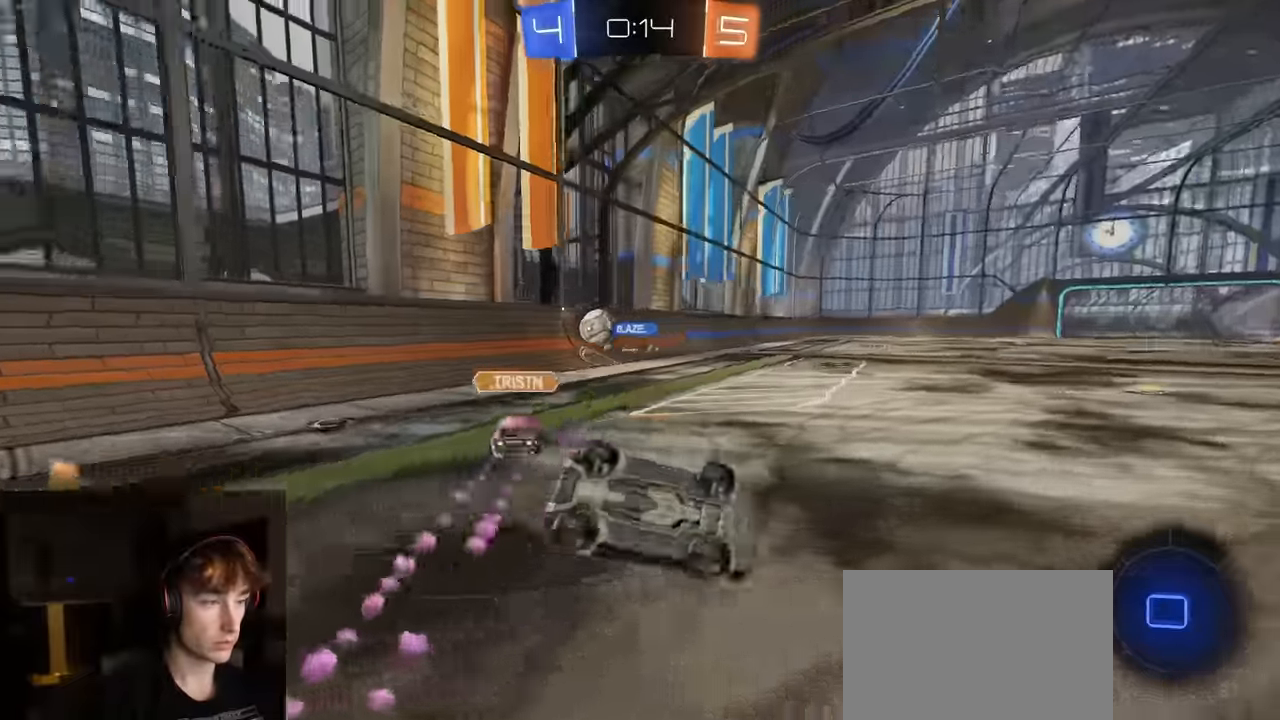
{"buttons": ["L1", "R2"], "left_stick": "down-left", "right_stick": "center", "events": [[117, "SQUARE", "down"], [200, "R1", "up"], [467, "SQUARE", "up"]]}
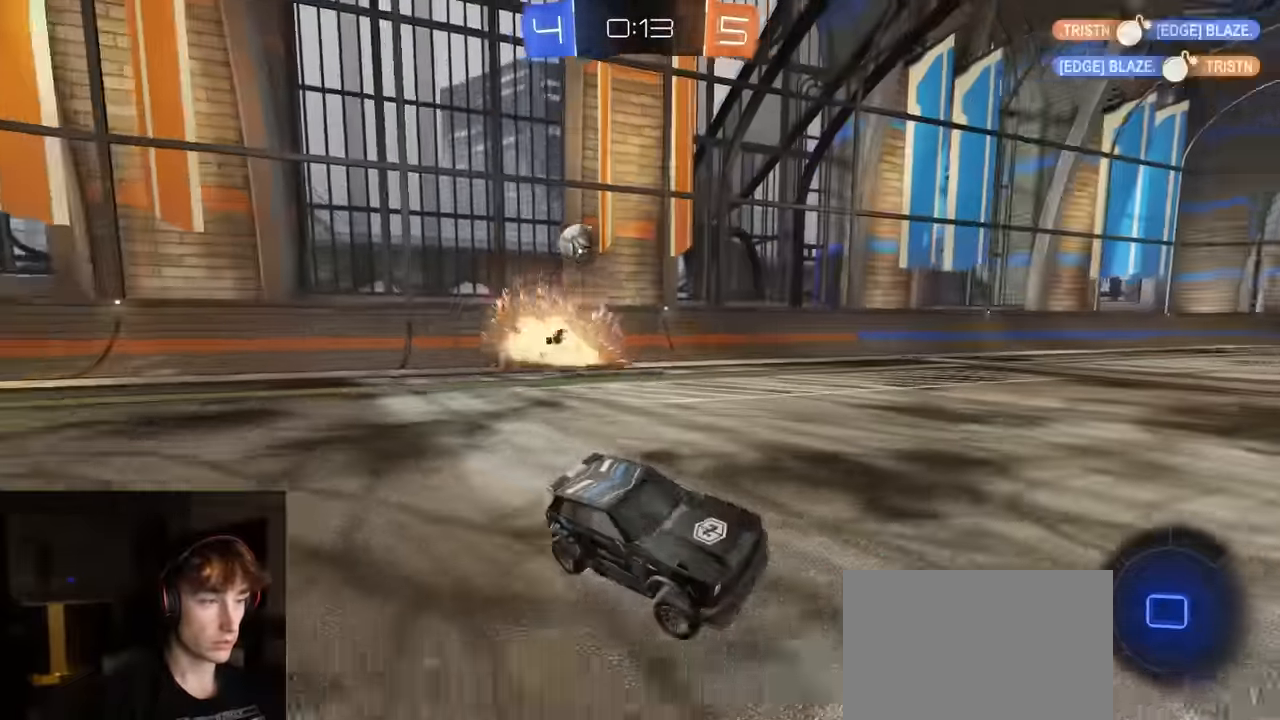
{"buttons": ["R2"], "left_stick": "left", "right_stick": "center", "events": [[17, "left_stick", "center"], [50, "L1", "up"], [50, "TRIANGLE", "down"], [133, "left_stick", "left"], [167, "TRIANGLE", "up"], [333, "left_stick", "center"], [483, "left_stick", "left"]]}
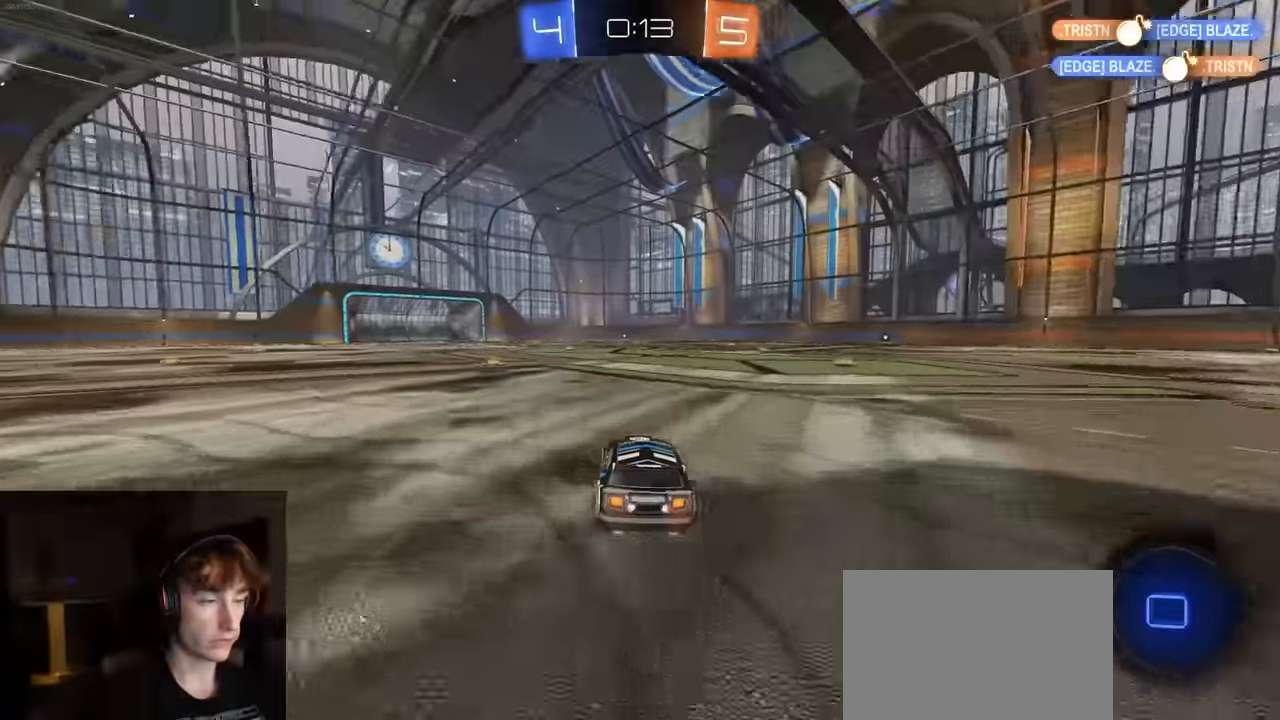
{"buttons": ["R2"], "left_stick": "up", "right_stick": "center", "events": [[100, "left_stick", "center"], [250, "CROSS", "down"], [267, "R1", "down"], [317, "left_stick", "up"], [333, "CROSS", "up"], [367, "CROSS", "down"], [467, "R1", "up"], [483, "CROSS", "up"]]}
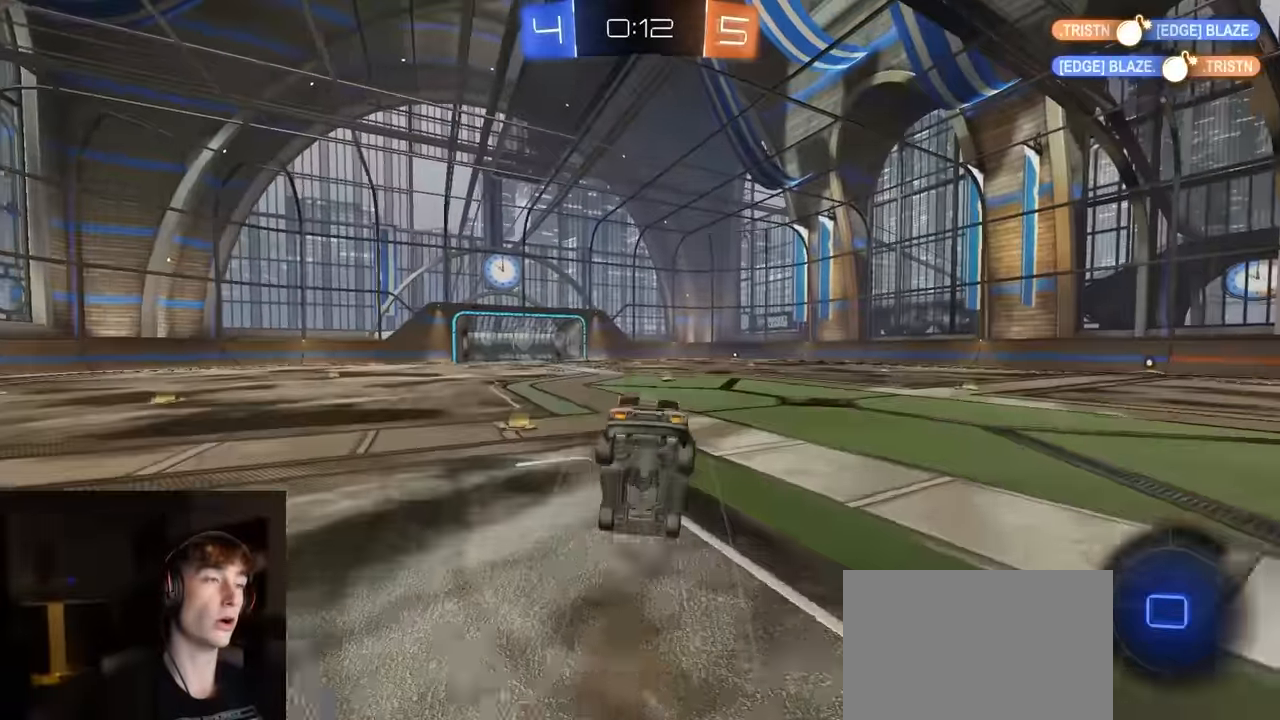
{"buttons": ["R2"], "left_stick": "center", "right_stick": "center", "events": [[50, "TRIANGLE", "down"], [200, "TRIANGLE", "up"], [217, "left_stick", "center"]]}
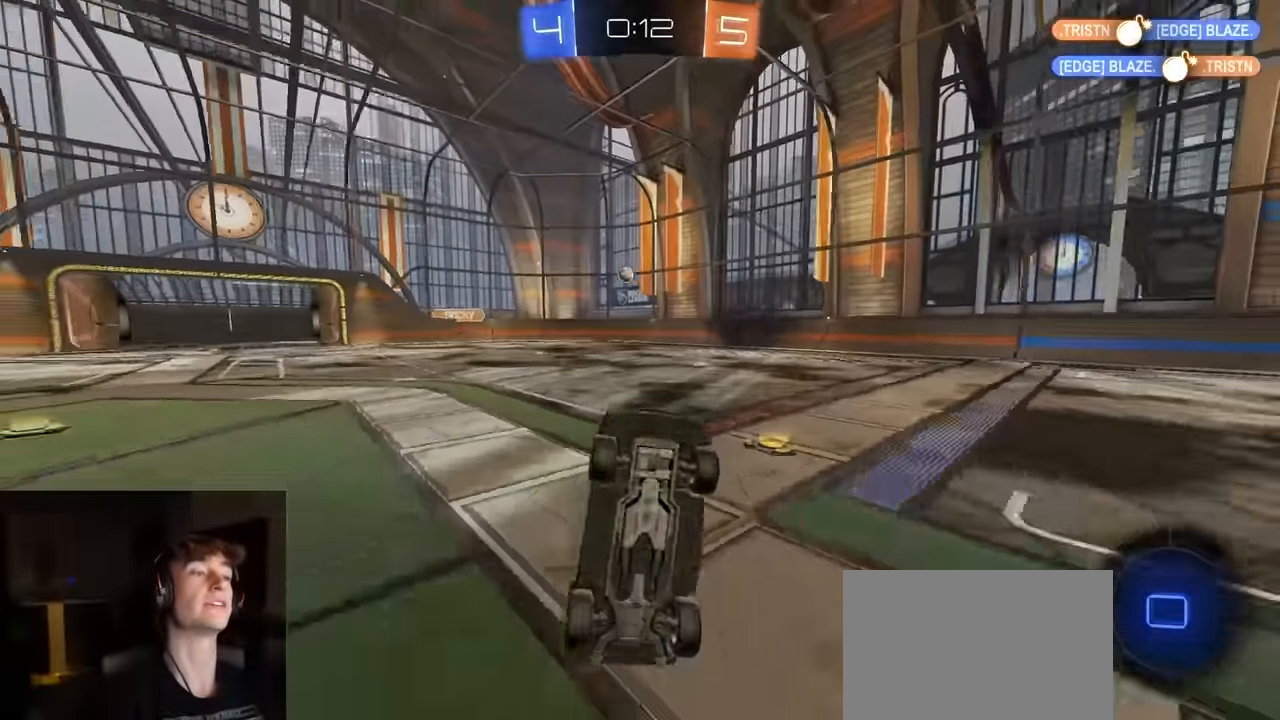
{"buttons": ["R2"], "left_stick": "center", "right_stick": "center", "events": [[133, "TRIANGLE", "down"], [283, "TRIANGLE", "up"]]}
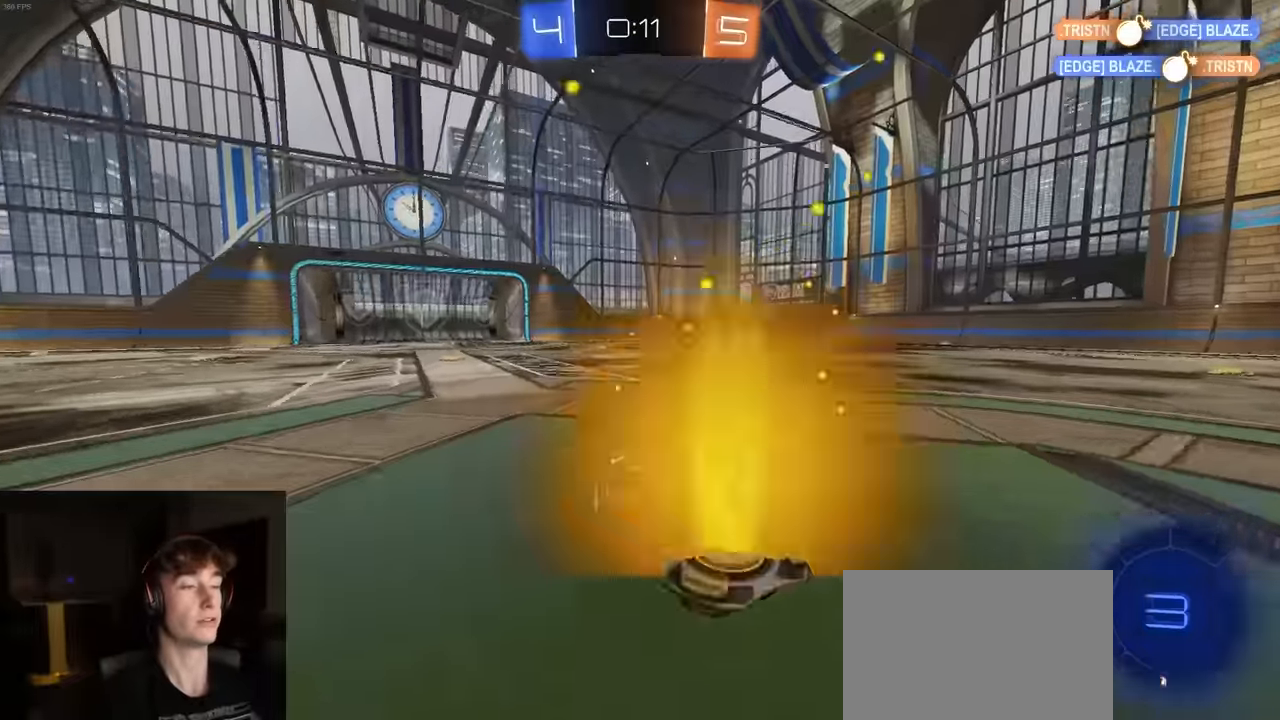
{"buttons": ["R2"], "left_stick": "left", "right_stick": "center", "events": [[17, "TRIANGLE", "down"], [133, "TRIANGLE", "up"], [133, "left_stick", "left"], [233, "R1", "down"], [383, "left_stick", "center"], [450, "left_stick", "left"], [483, "R1", "up"]]}
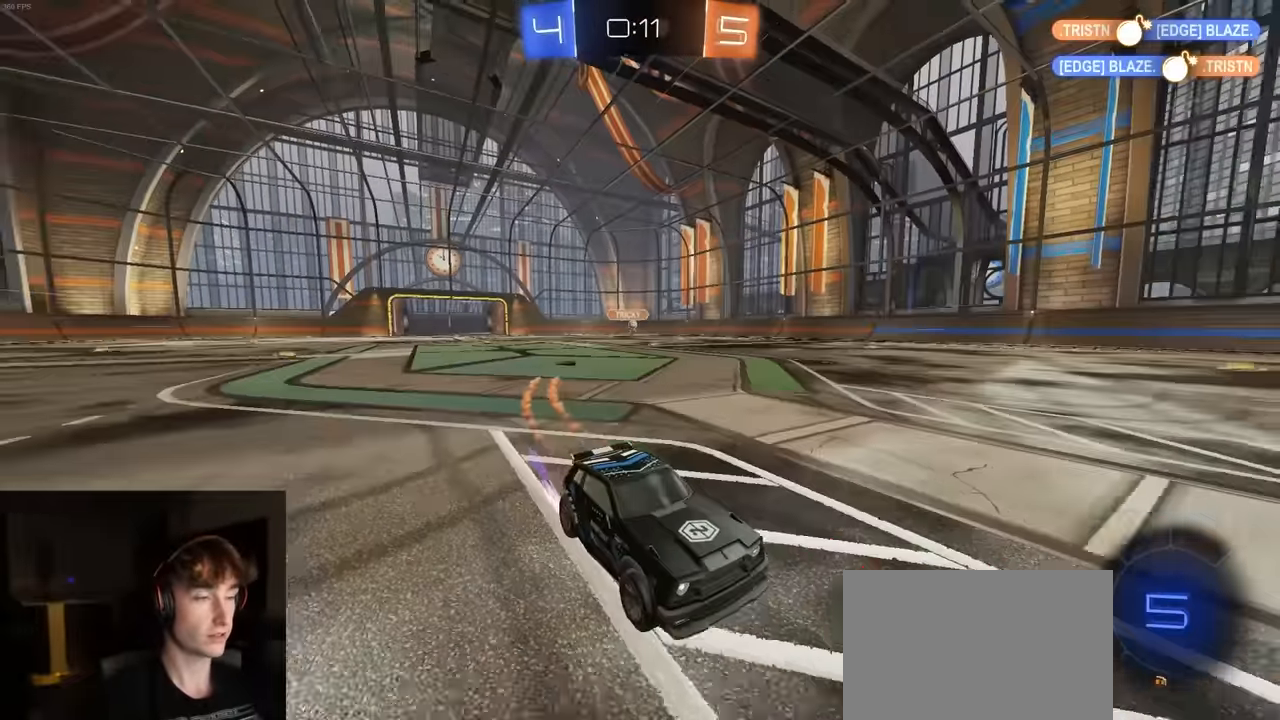
{"buttons": ["TRIANGLE", "R2"], "left_stick": "center", "right_stick": "center", "events": [[50, "L1", "down"], [133, "L1", "up"], [133, "TRIANGLE", "down"], [267, "TRIANGLE", "up"], [483, "left_stick", "center"], [500, "TRIANGLE", "down"]]}
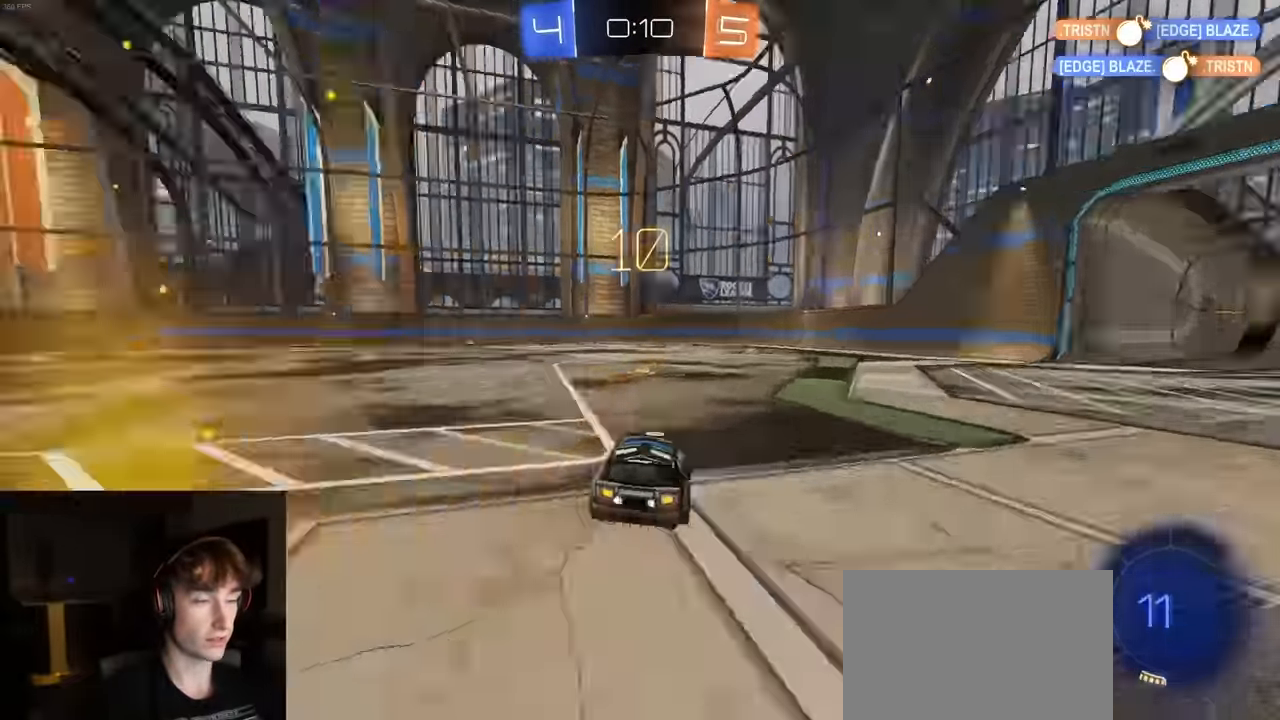
{"buttons": ["R1", "R2"], "left_stick": "left", "right_stick": "center", "events": [[17, "R1", "down"], [117, "TRIANGLE", "up"], [133, "left_stick", "left"], [167, "L1", "down"], [250, "L1", "up"], [250, "R1", "up"], [500, "R1", "down"]]}
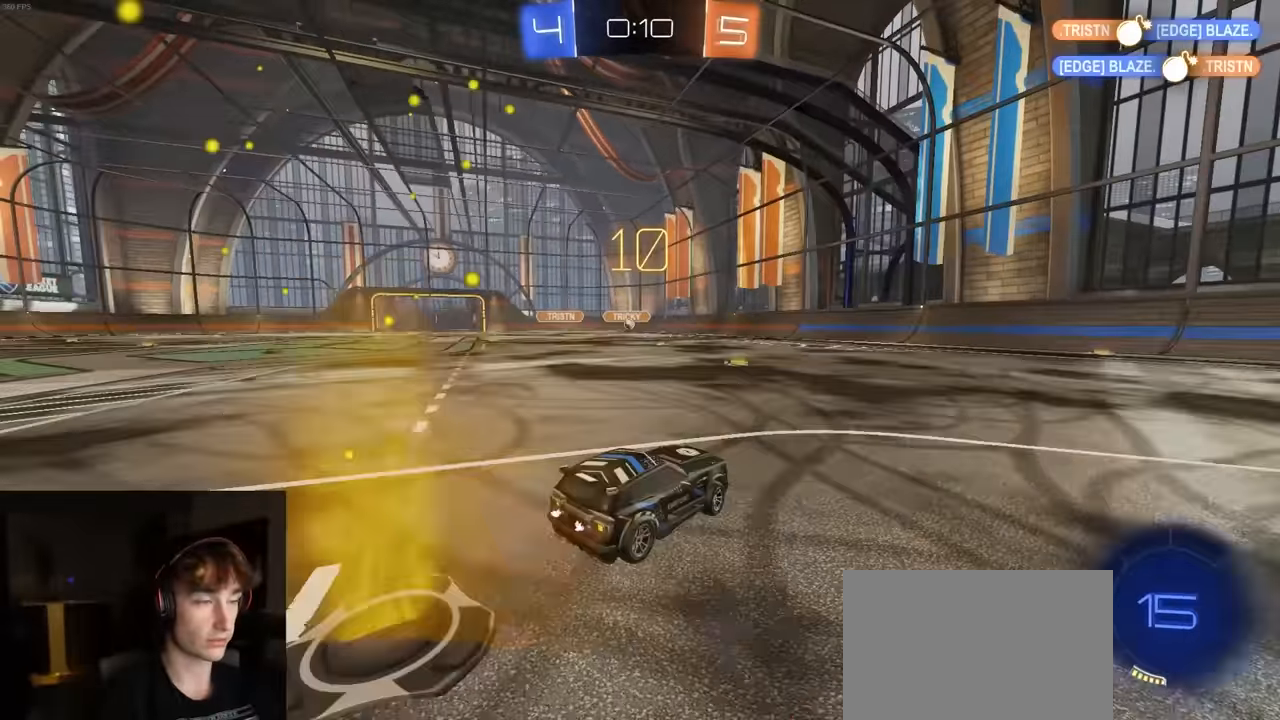
{"buttons": ["R2"], "left_stick": "right", "right_stick": "center", "events": [[283, "left_stick", "center"], [450, "R1", "up"], [450, "left_stick", "right"]]}
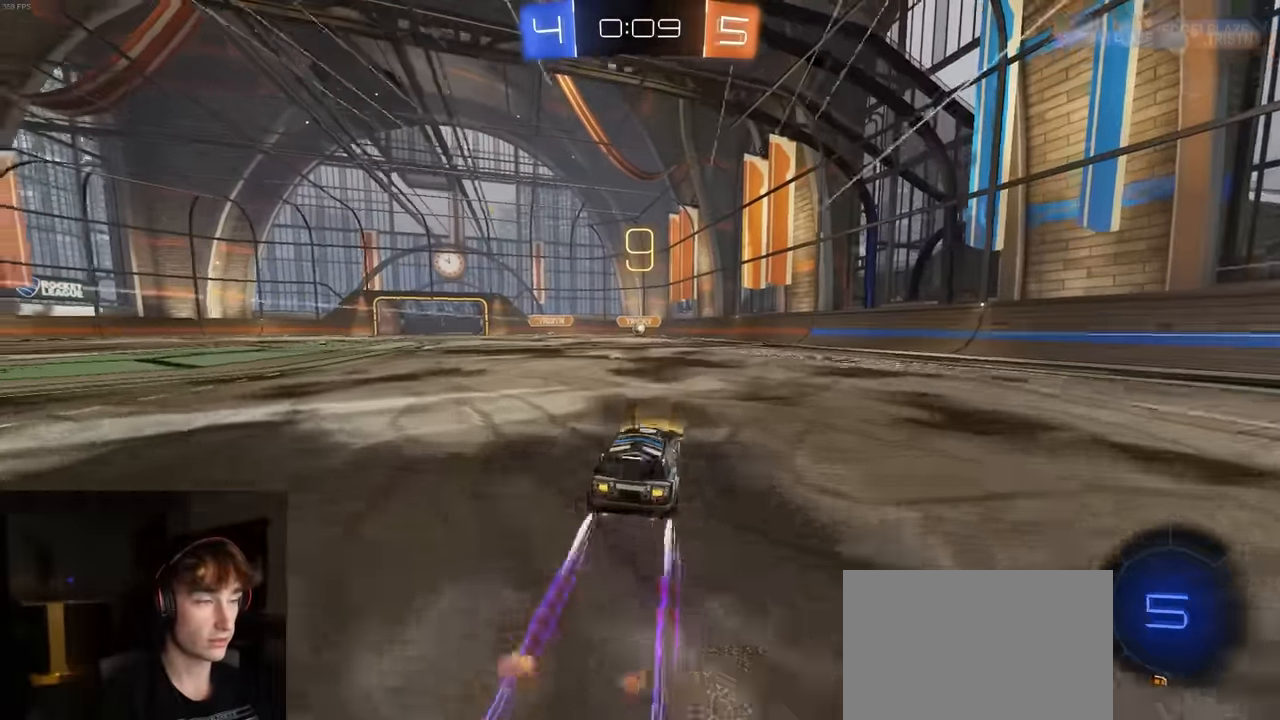
{"buttons": ["R2"], "left_stick": "center", "right_stick": "center", "events": [[67, "left_stick", "left"], [283, "R1", "down"], [283, "left_stick", "center"], [400, "R1", "up"]]}
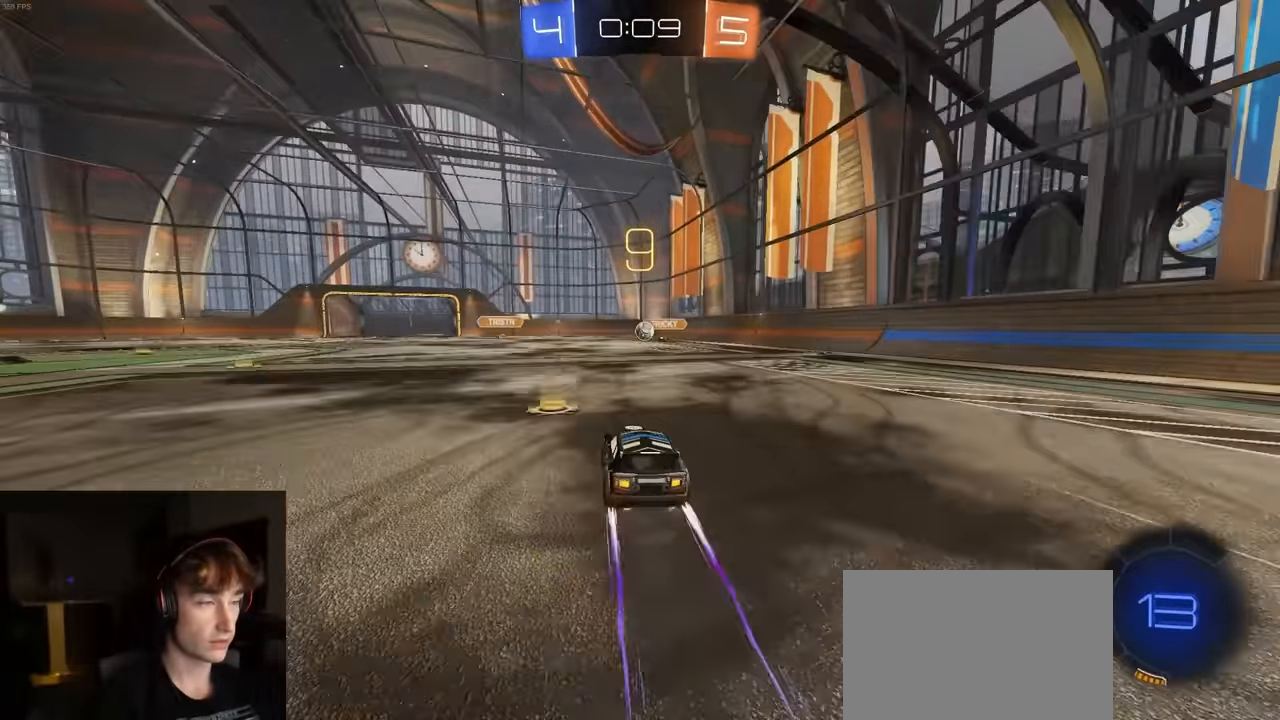
{"buttons": ["R1", "R2"], "left_stick": "center", "right_stick": "center", "events": [[83, "left_stick", "right"], [217, "left_stick", "center"], [267, "TRIANGLE", "down"], [300, "left_stick", "right"], [367, "R1", "down"], [400, "TRIANGLE", "up"], [433, "left_stick", "center"]]}
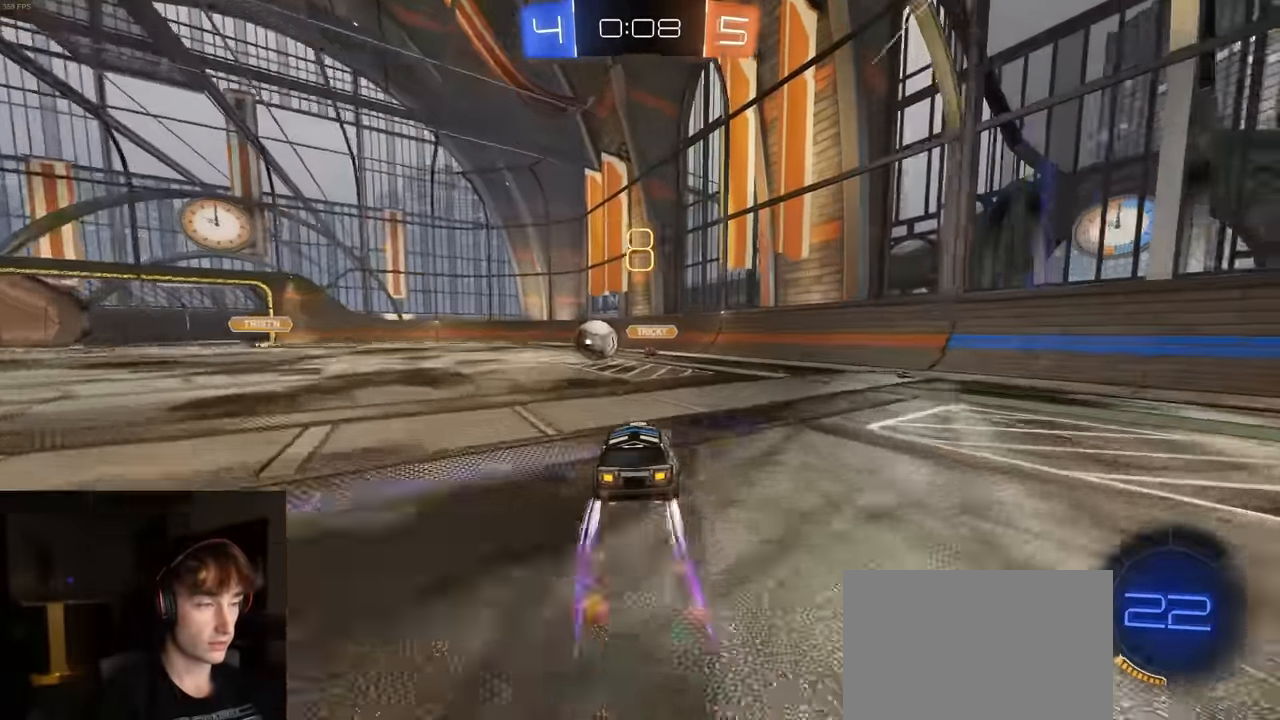
{"buttons": ["L1", "R2"], "left_stick": "right", "right_stick": "center", "events": [[17, "R1", "up"], [217, "left_stick", "right"], [267, "R1", "down"], [367, "TRIANGLE", "down"], [383, "L1", "down"], [450, "R1", "up"], [467, "TRIANGLE", "up"]]}
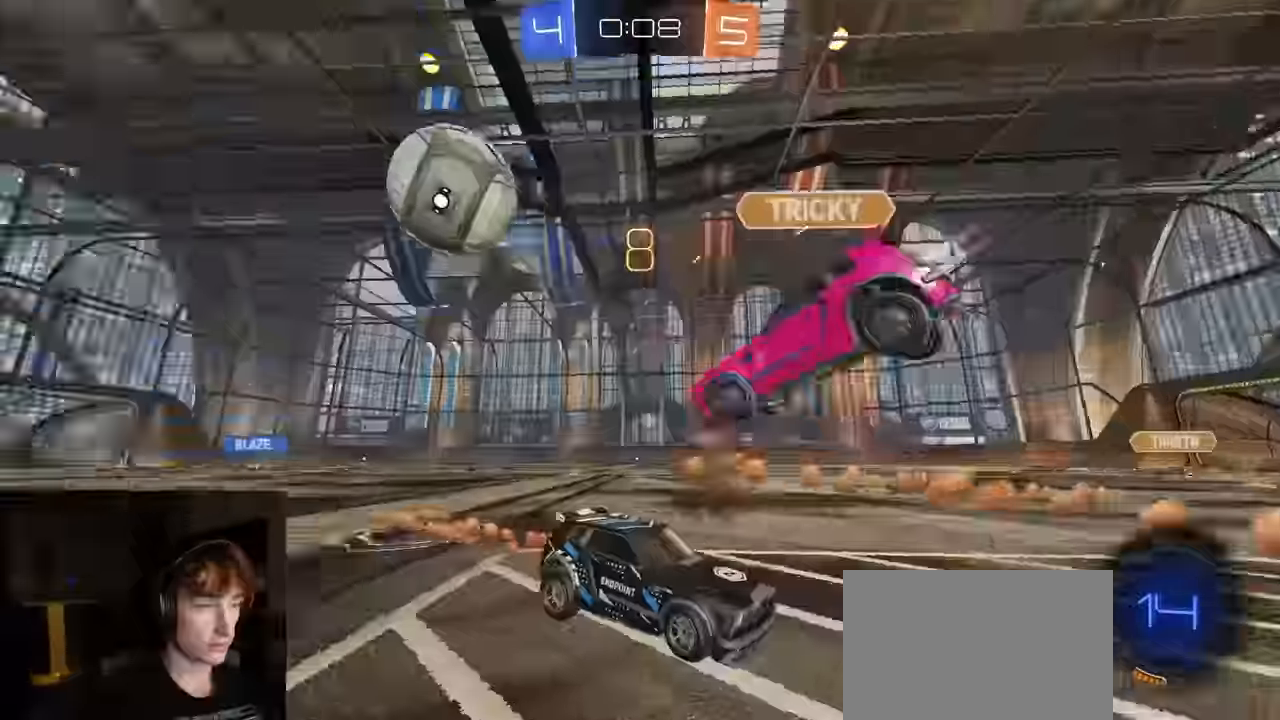
{"buttons": ["R2"], "left_stick": "right", "right_stick": "center", "events": [[17, "L1", "up"], [167, "L1", "down"], [283, "L1", "up"]]}
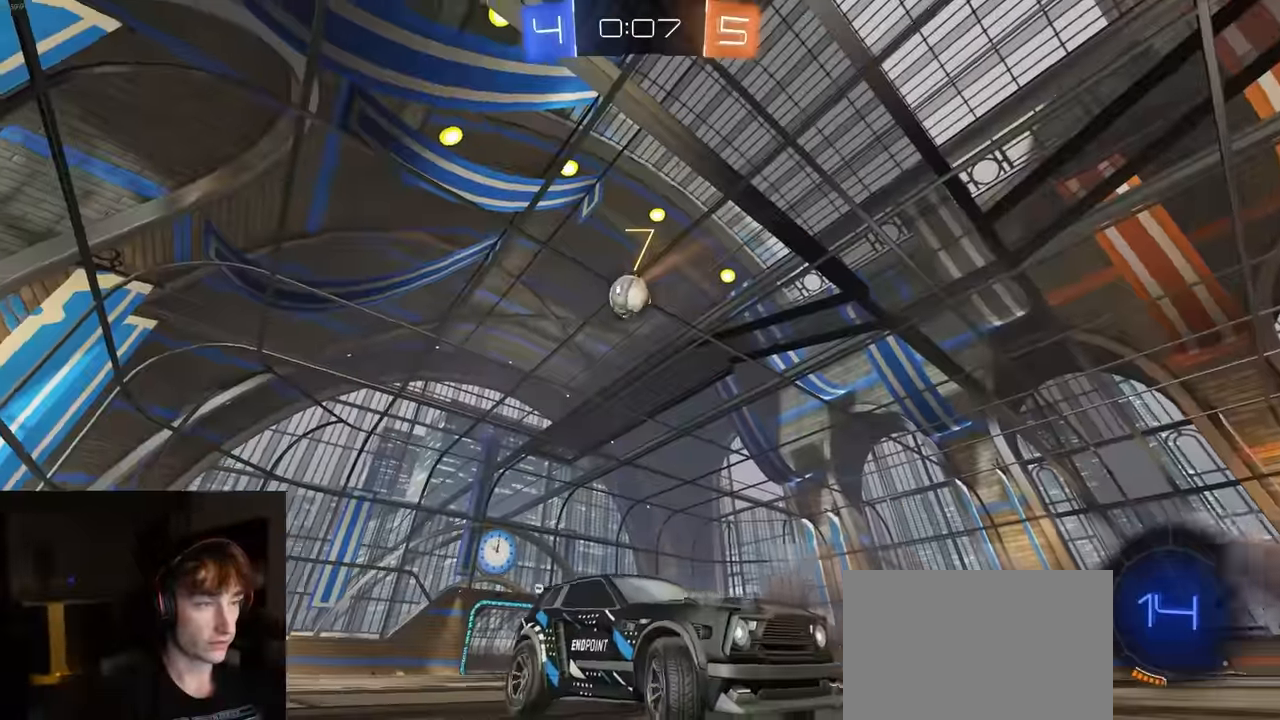
{"buttons": ["L1", "R2"], "left_stick": "right", "right_stick": "center", "events": [[433, "L1", "down"]]}
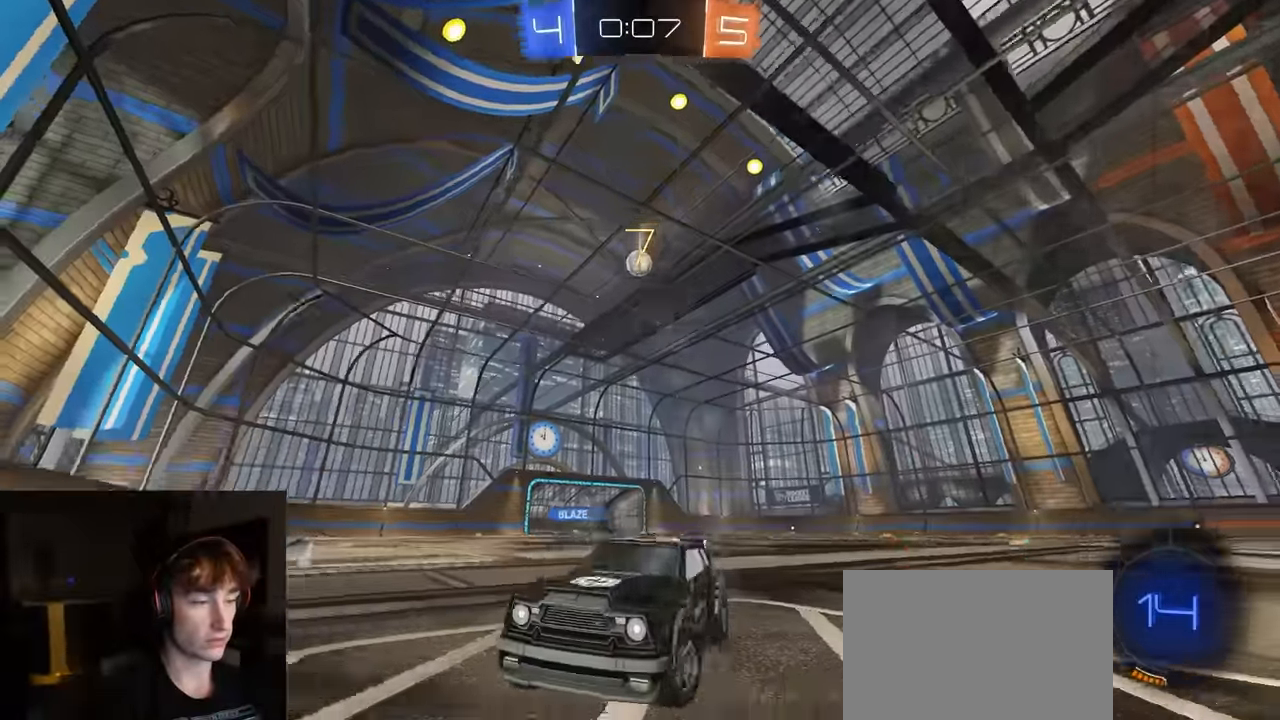
{"buttons": ["R1", "R2"], "left_stick": "right", "right_stick": "center", "events": [[50, "L1", "up"], [333, "R1", "down"], [350, "TRIANGLE", "down"], [467, "TRIANGLE", "up"]]}
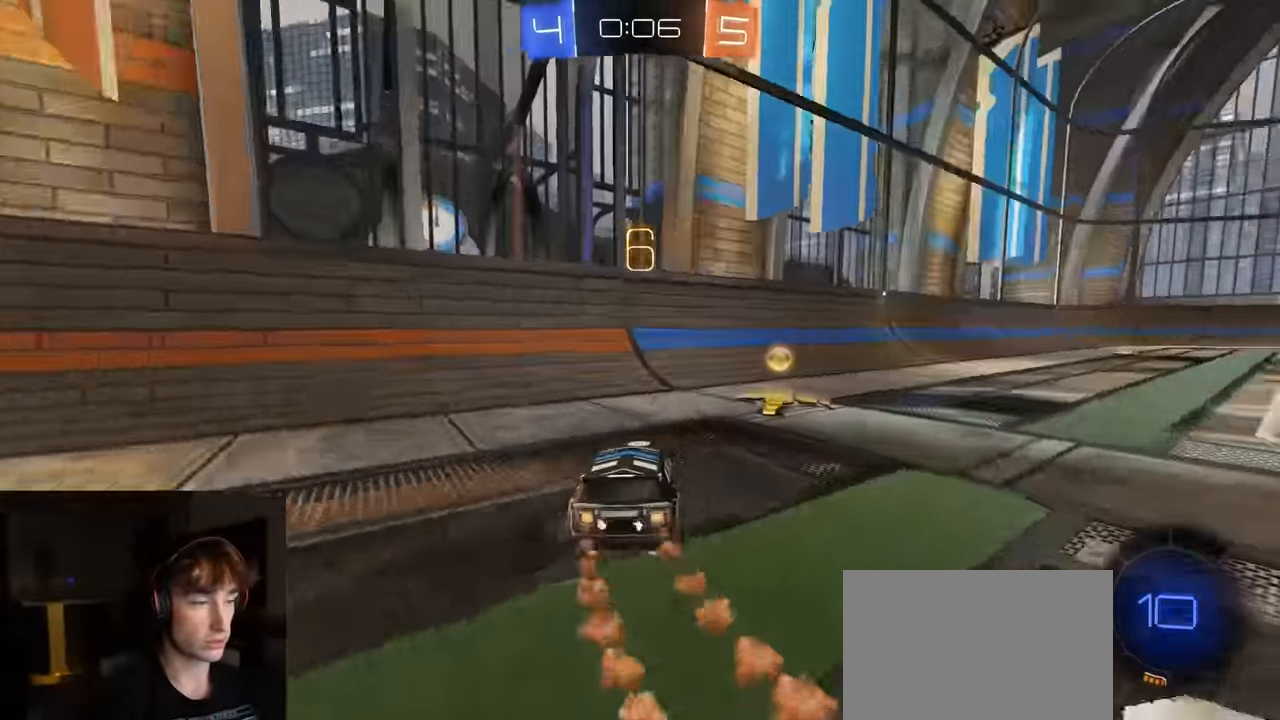
{"buttons": ["R2"], "left_stick": "right", "right_stick": "center", "events": [[67, "TRIANGLE", "down"], [150, "L1", "down"], [184, "R1", "up"], [184, "TRIANGLE", "up"], [250, "L1", "up"]]}
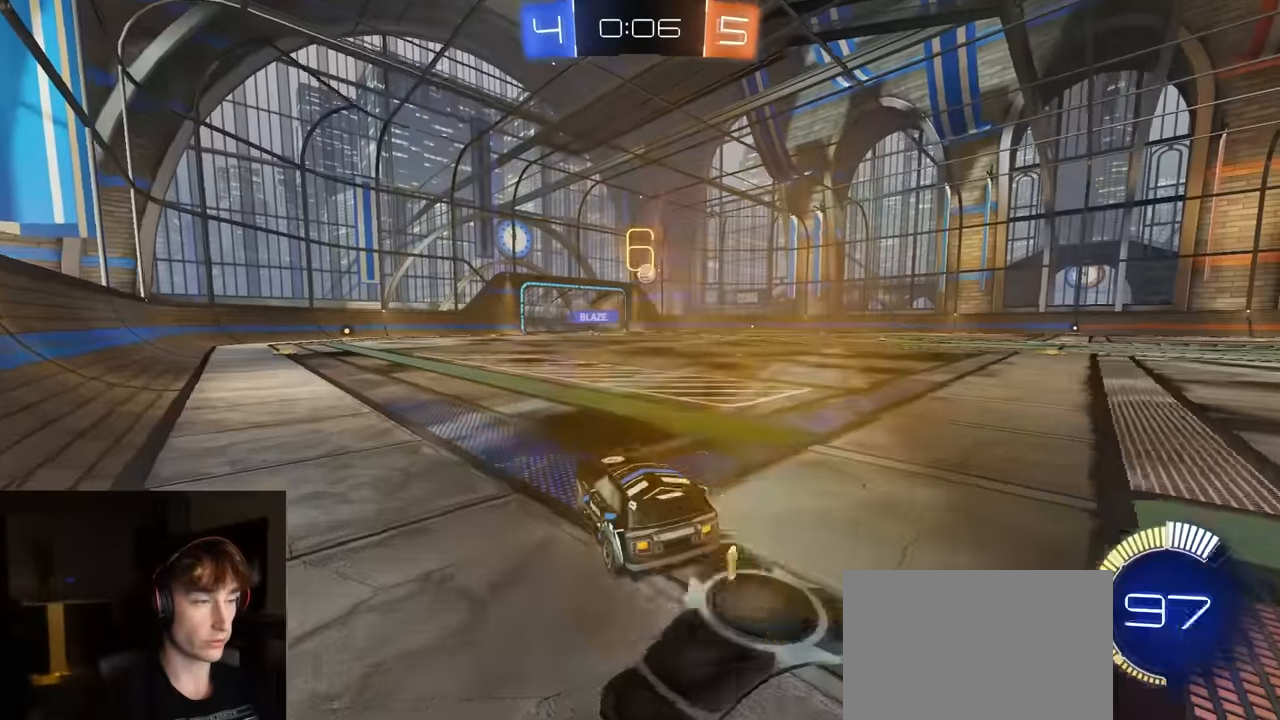
{"buttons": ["R2"], "left_stick": "right", "right_stick": "center", "events": []}
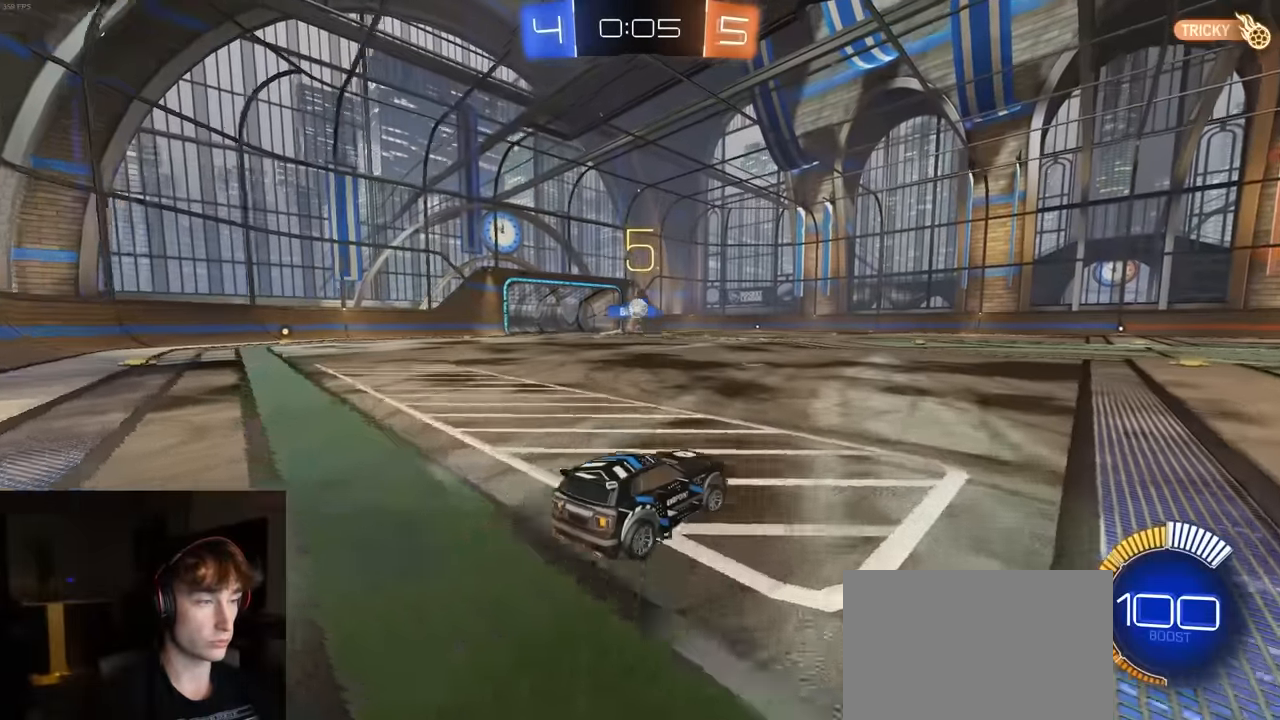
{"buttons": ["CROSS", "R2"], "left_stick": "center", "right_stick": "center", "events": [[117, "L2", "down"], [134, "R2", "up"], [234, "CROSS", "down"], [234, "L3", "down"], [234, "left_stick", "down-left"], [417, "L3", "up"], [434, "CROSS", "up"], [450, "R2", "down"], [450, "left_stick", "center"], [467, "L2", "up"], [484, "CROSS", "down"]]}
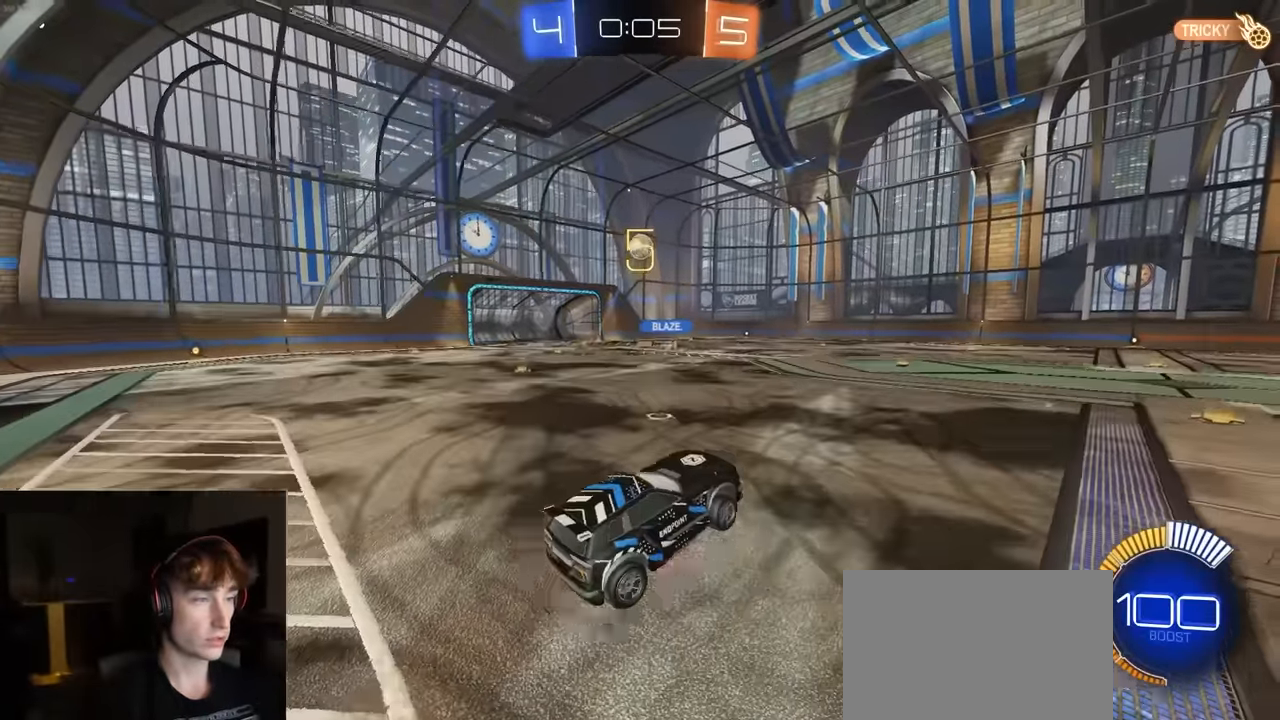
{"buttons": ["CIRCLE", "R1", "R2"], "left_stick": "down-left", "right_stick": "center", "events": [[17, "left_stick", "down-left"], [117, "CIRCLE", "down"], [117, "R1", "down"], [150, "CROSS", "up"], [284, "left_stick", "right"], [484, "left_stick", "down-left"]]}